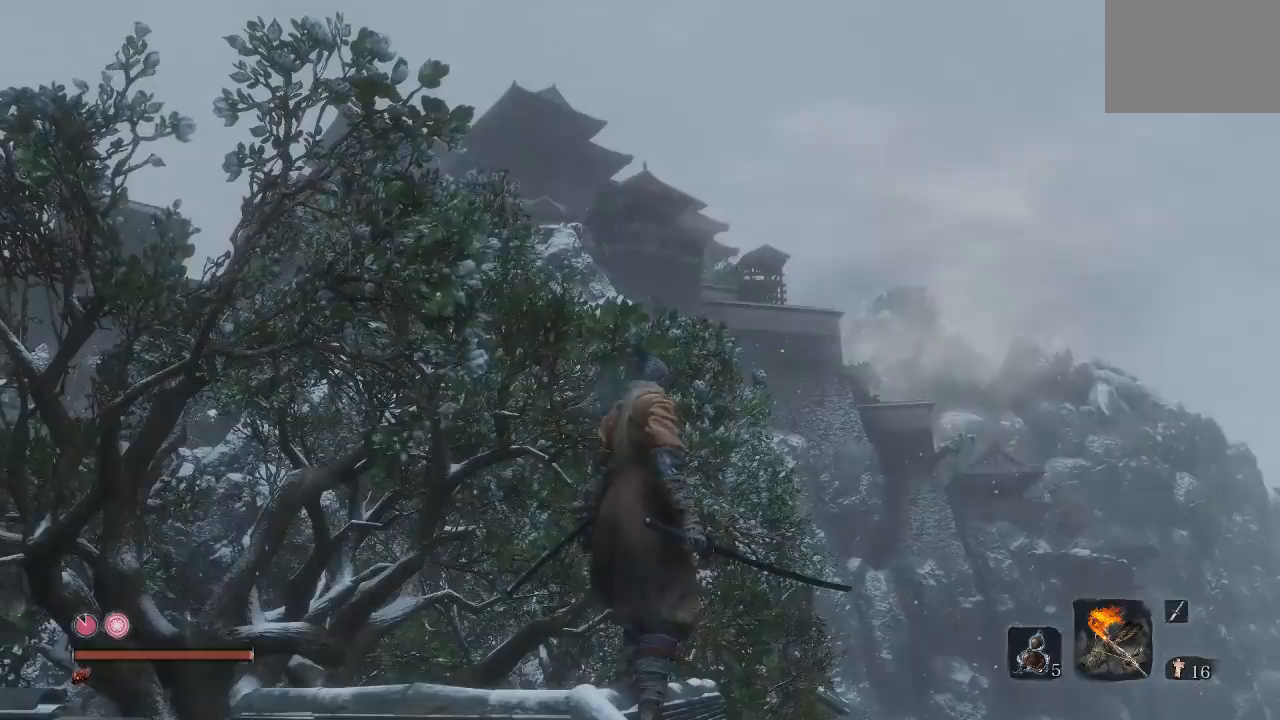
Gameplay with a controller (Xbox layout); each line is a JSON object with the inputs held at the frame after it. "button_events" lists button changes between this image and that frame as [ms after this image, input, new state], when the widget could be followed in between (sticks are given only as held states). Not read: L2 R2.
{"buttons": [], "left_stick": "center", "right_stick": "down", "button_events": []}
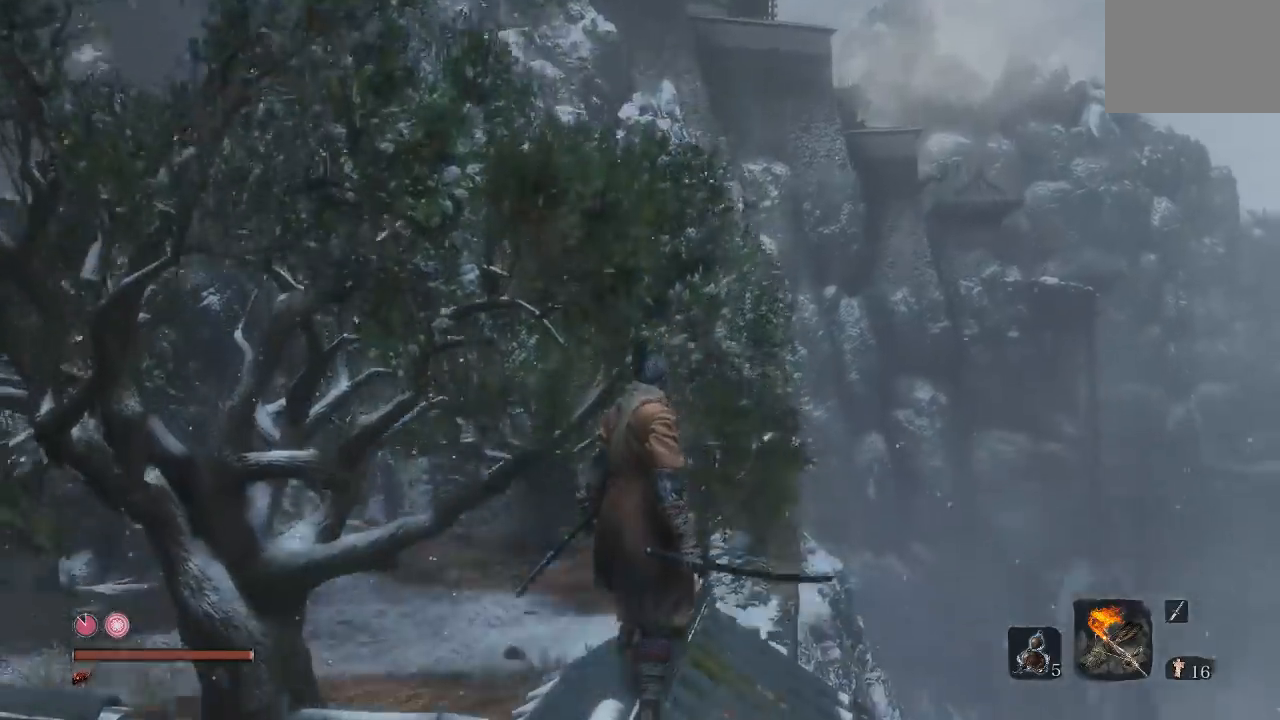
{"buttons": [], "left_stick": "center", "right_stick": "center", "button_events": []}
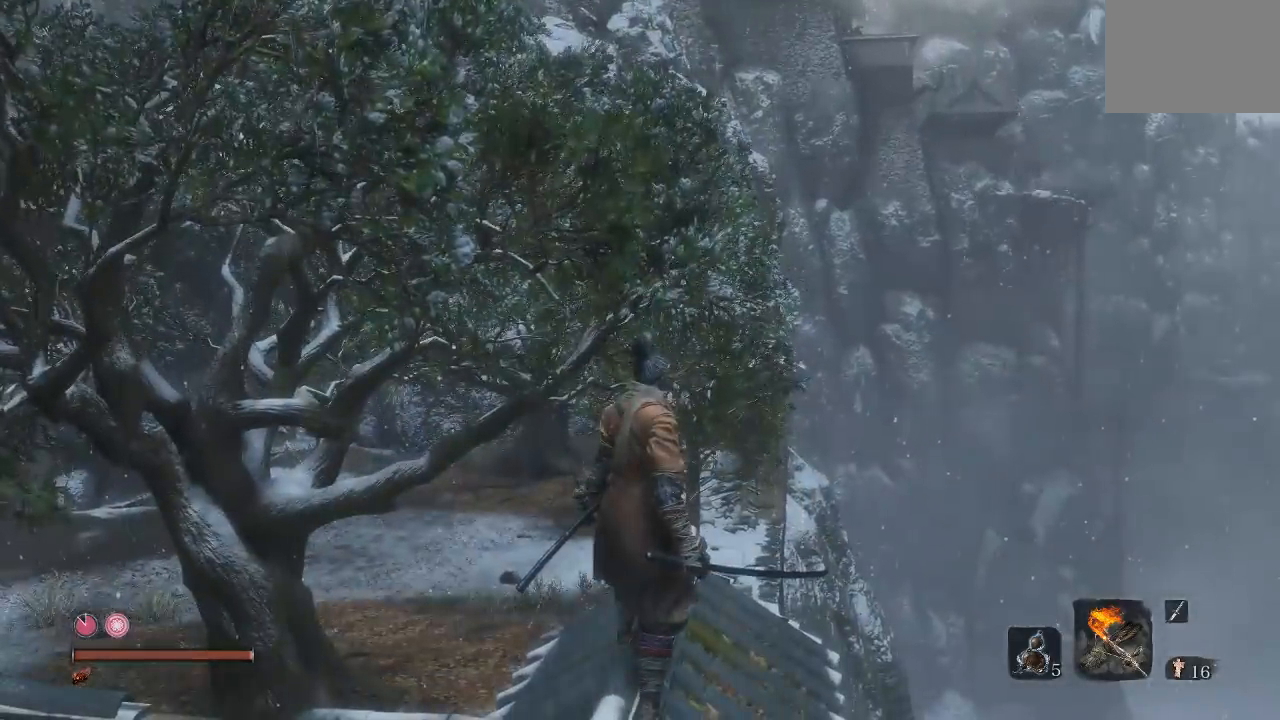
{"buttons": [], "left_stick": "center", "right_stick": "center", "button_events": []}
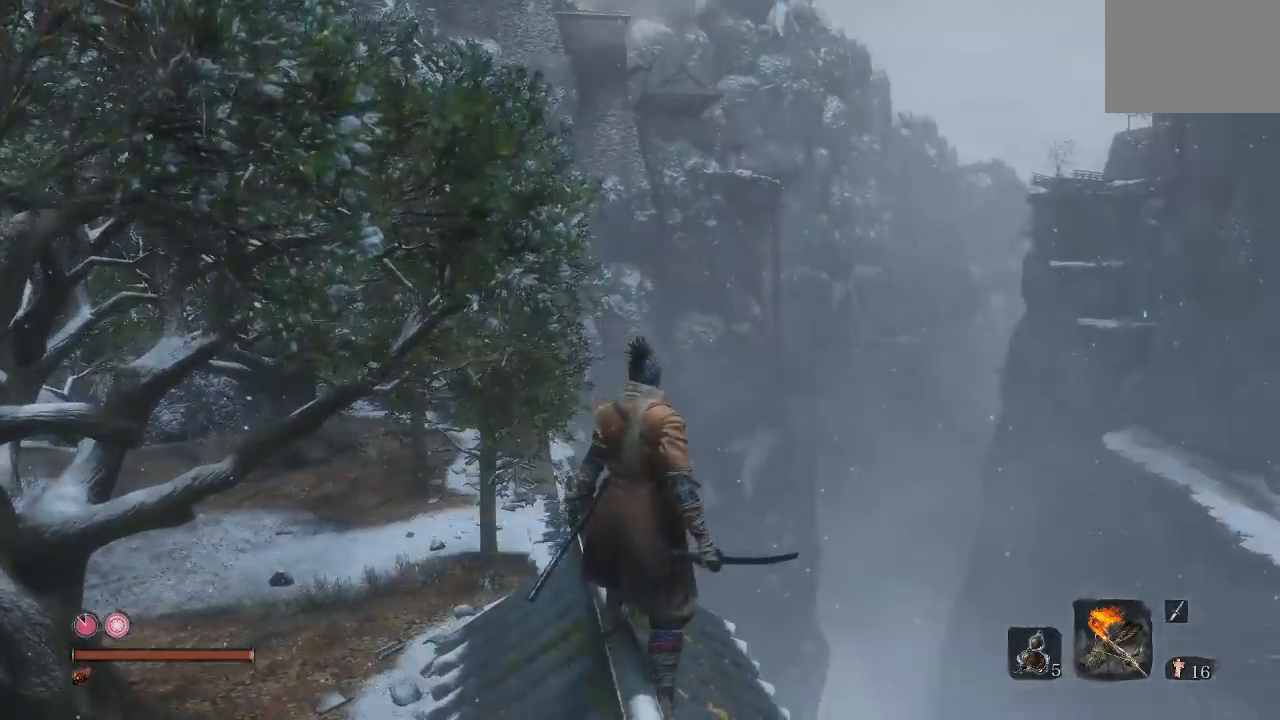
{"buttons": [], "left_stick": "center", "right_stick": "left", "button_events": []}
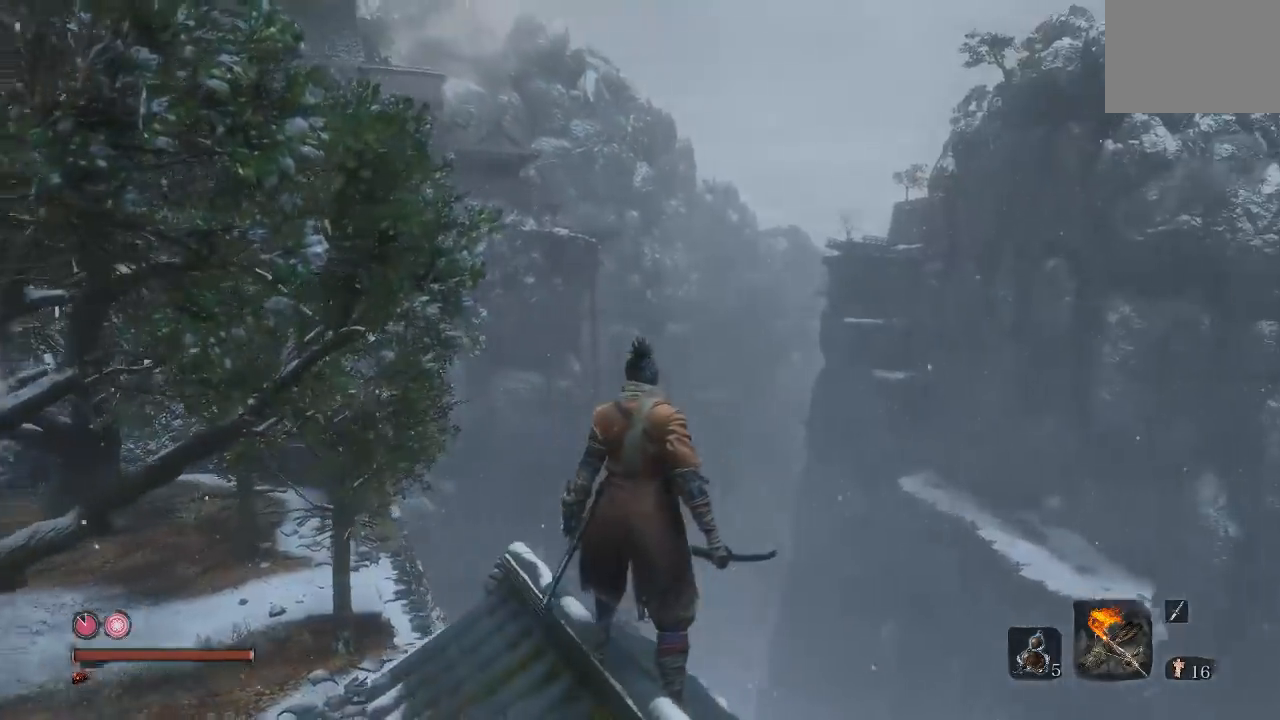
{"buttons": [], "left_stick": "center", "right_stick": "up-left", "button_events": []}
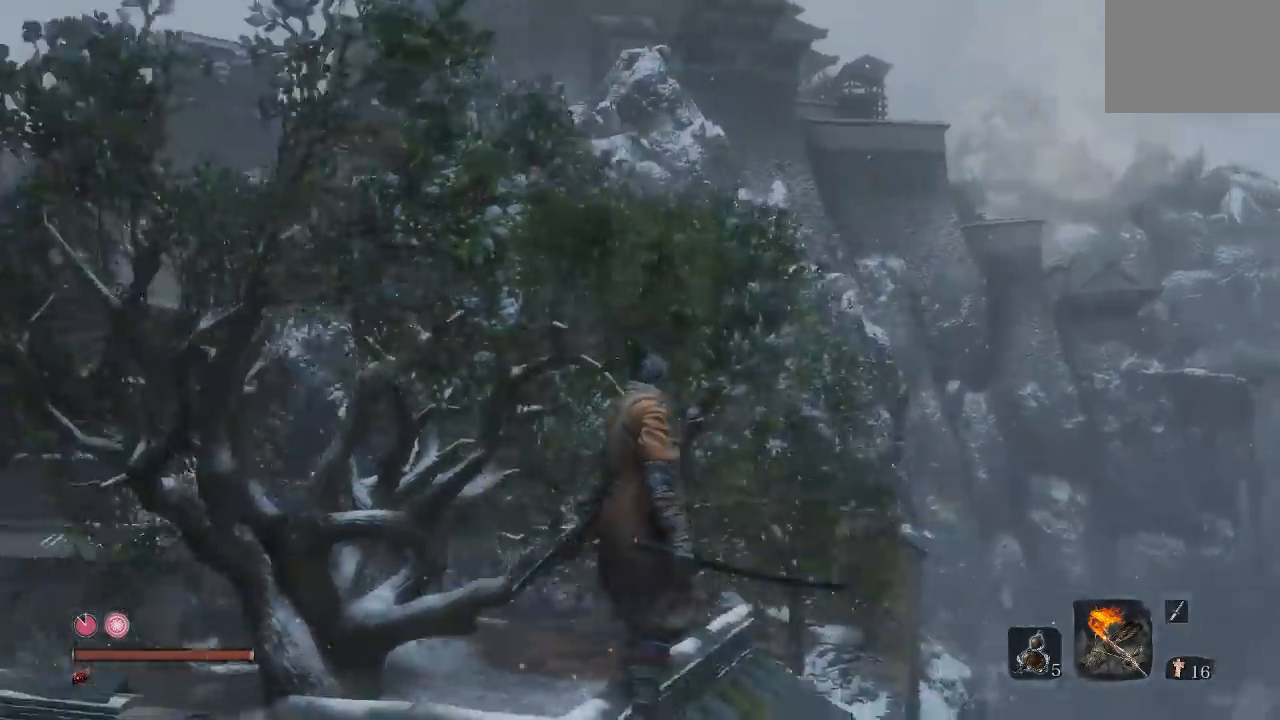
{"buttons": [], "left_stick": "center", "right_stick": "center", "button_events": []}
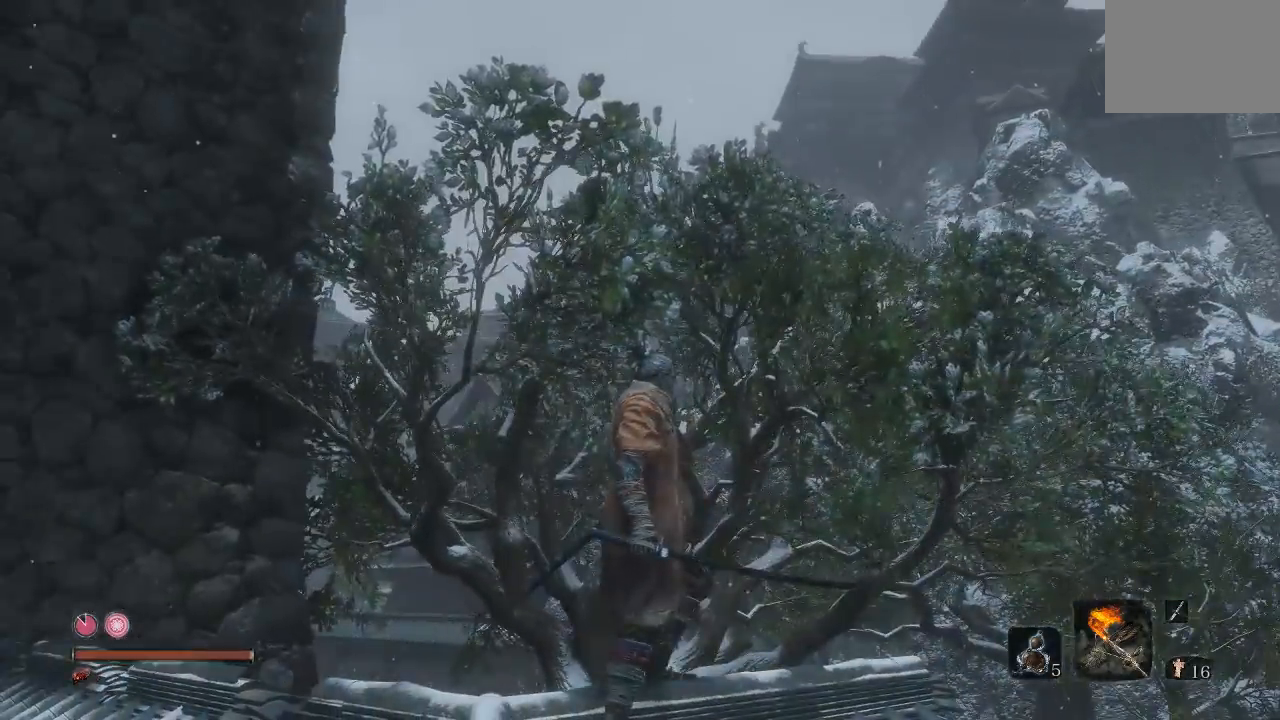
{"buttons": [], "left_stick": "up-right", "right_stick": "center", "button_events": []}
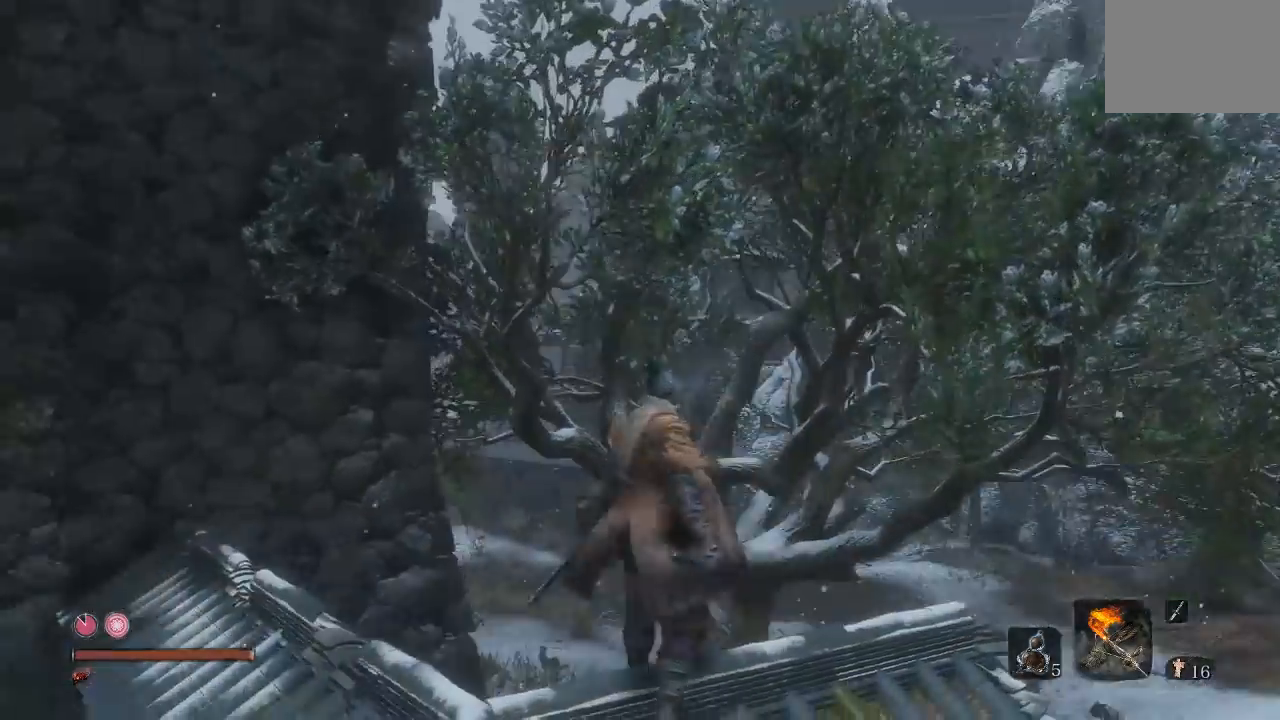
{"buttons": ["A"], "left_stick": "up", "right_stick": "center", "button_events": [[117, "A", "down"]]}
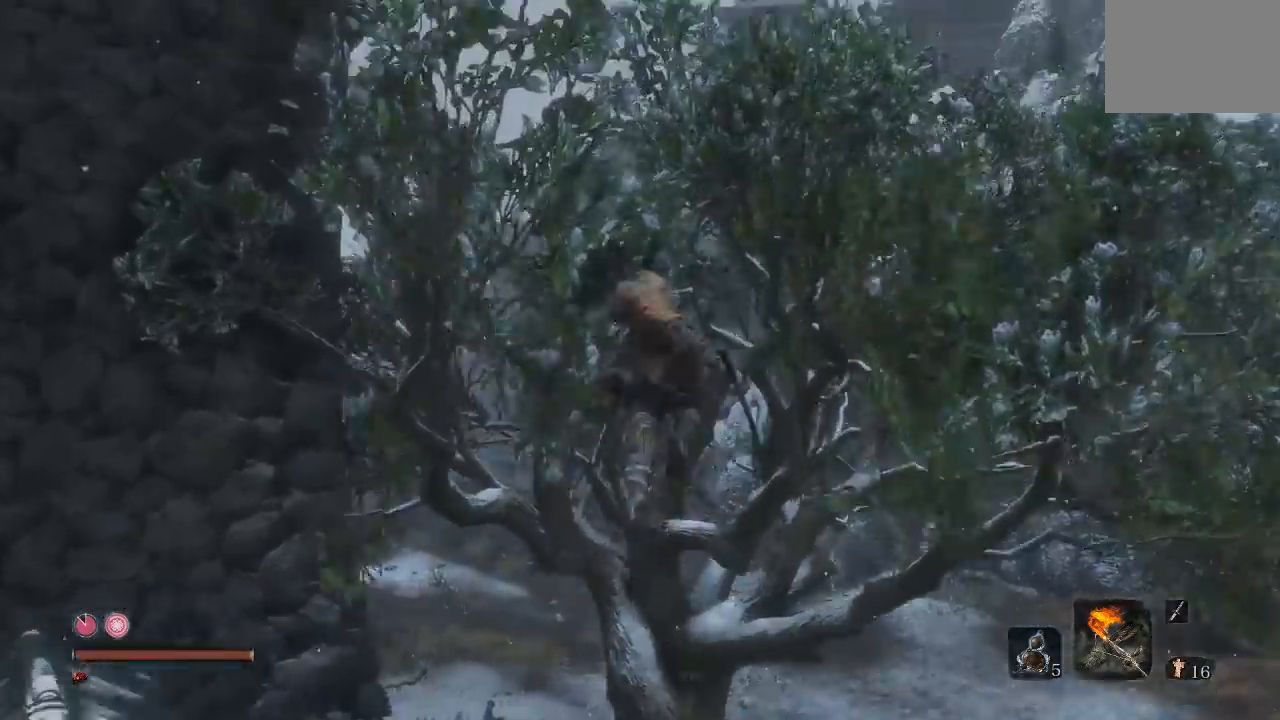
{"buttons": ["A"], "left_stick": "up-right", "right_stick": "center", "button_events": []}
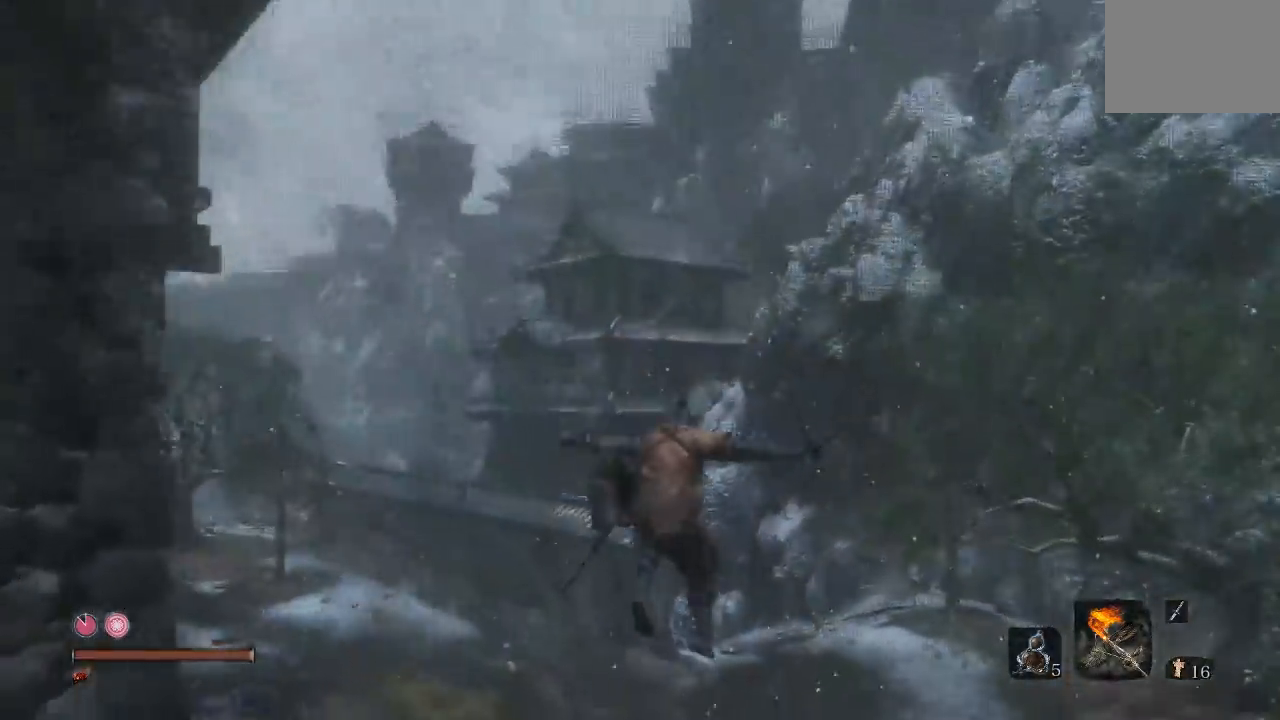
{"buttons": [], "left_stick": "up", "right_stick": "center", "button_events": [[483, "A", "up"]]}
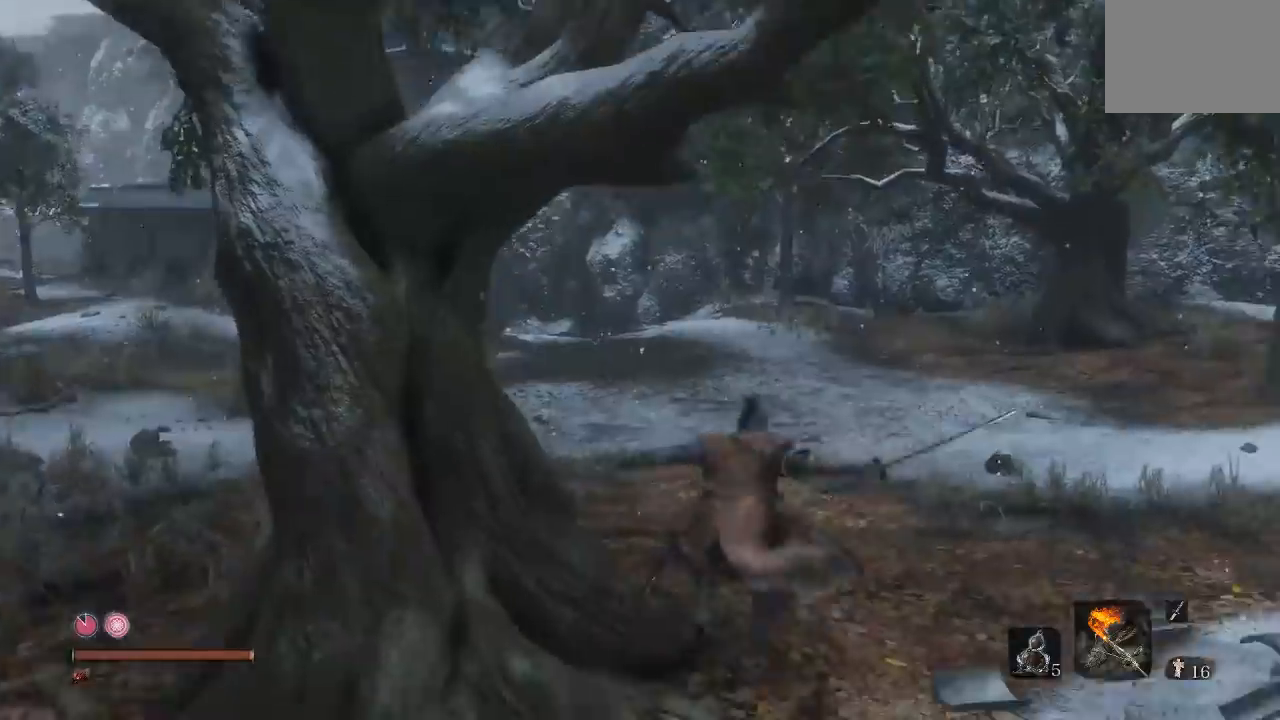
{"buttons": [], "left_stick": "up", "right_stick": "center", "button_events": []}
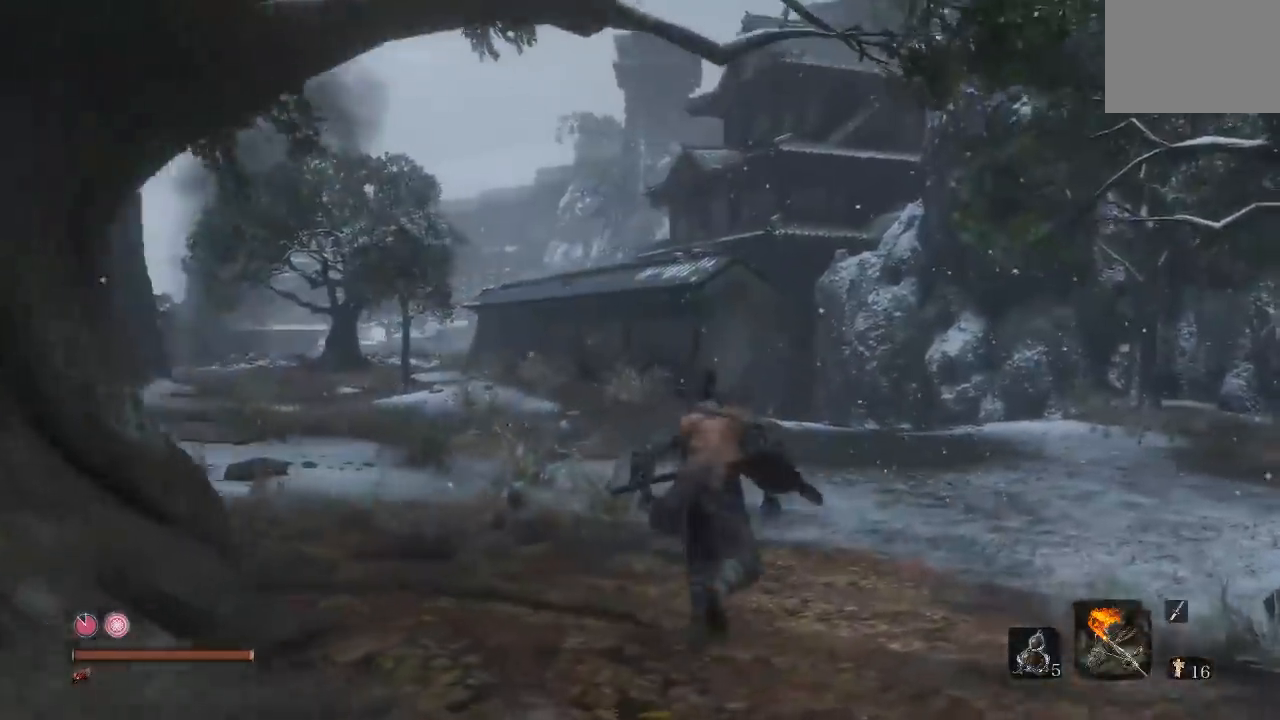
{"buttons": ["B"], "left_stick": "up", "right_stick": "center", "button_events": [[67, "B", "down"]]}
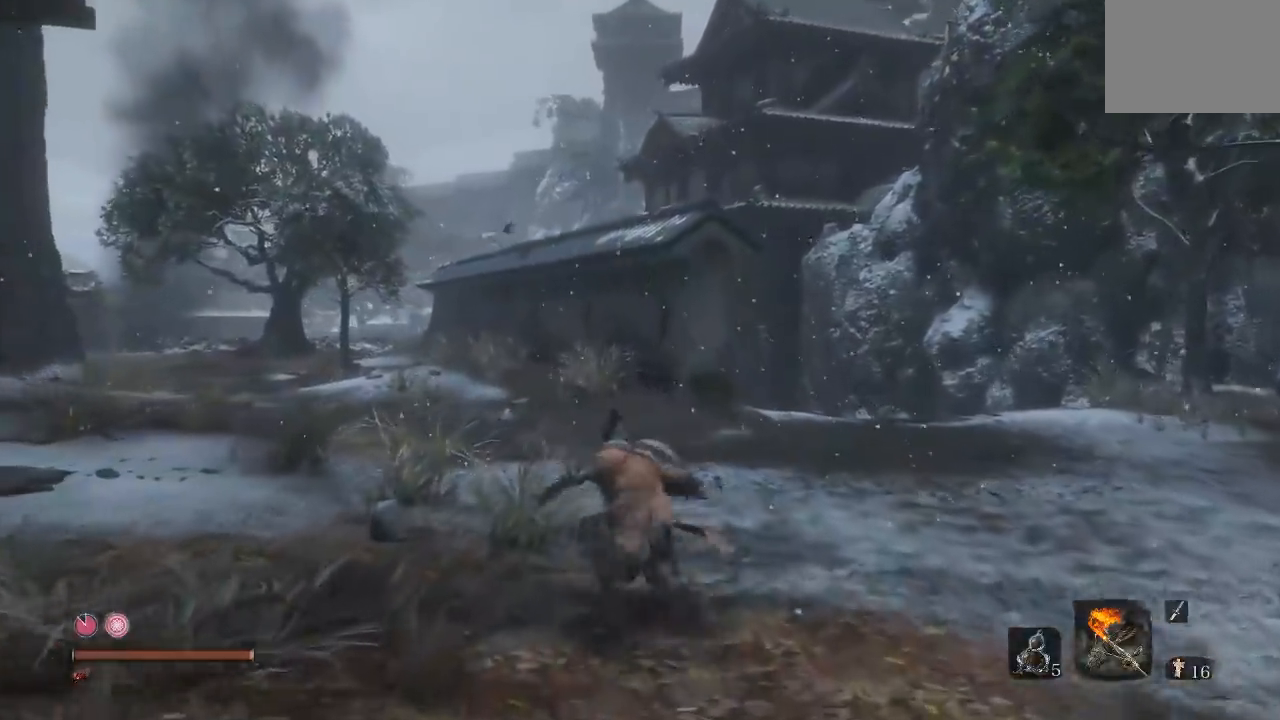
{"buttons": ["B"], "left_stick": "up", "right_stick": "center", "button_events": []}
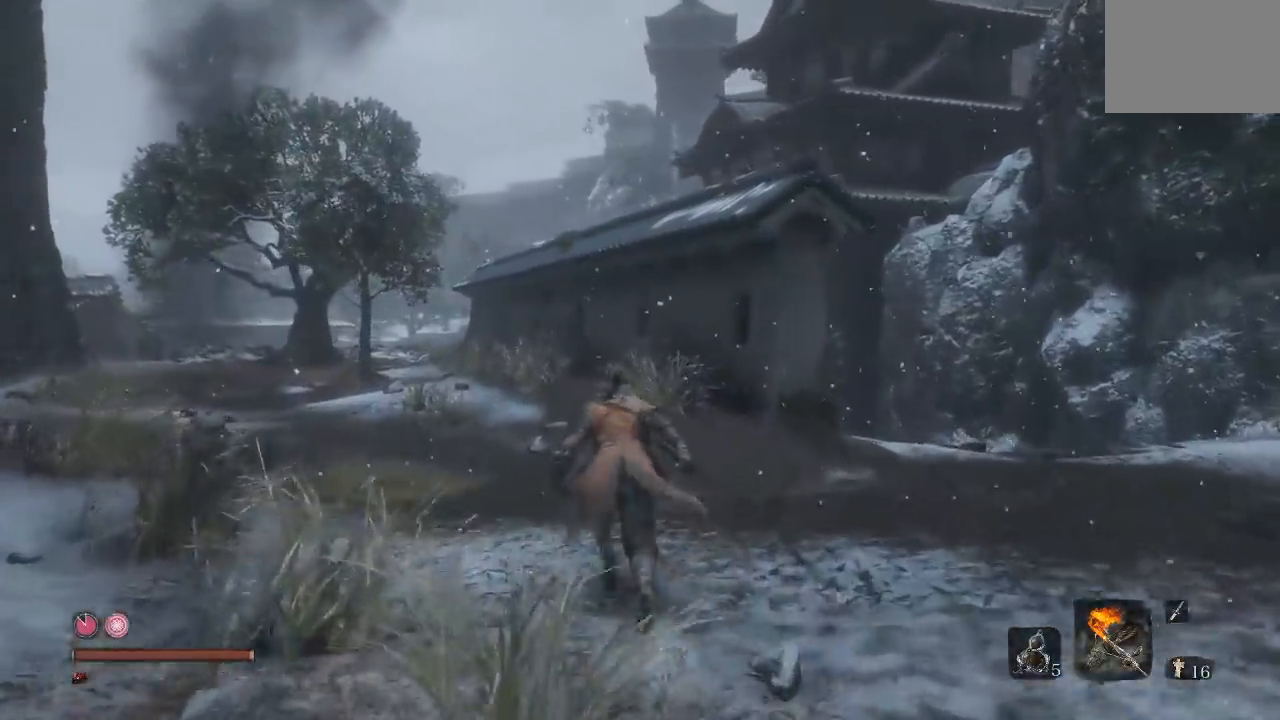
{"buttons": ["A", "B"], "left_stick": "up", "right_stick": "center", "button_events": [[367, "A", "down"]]}
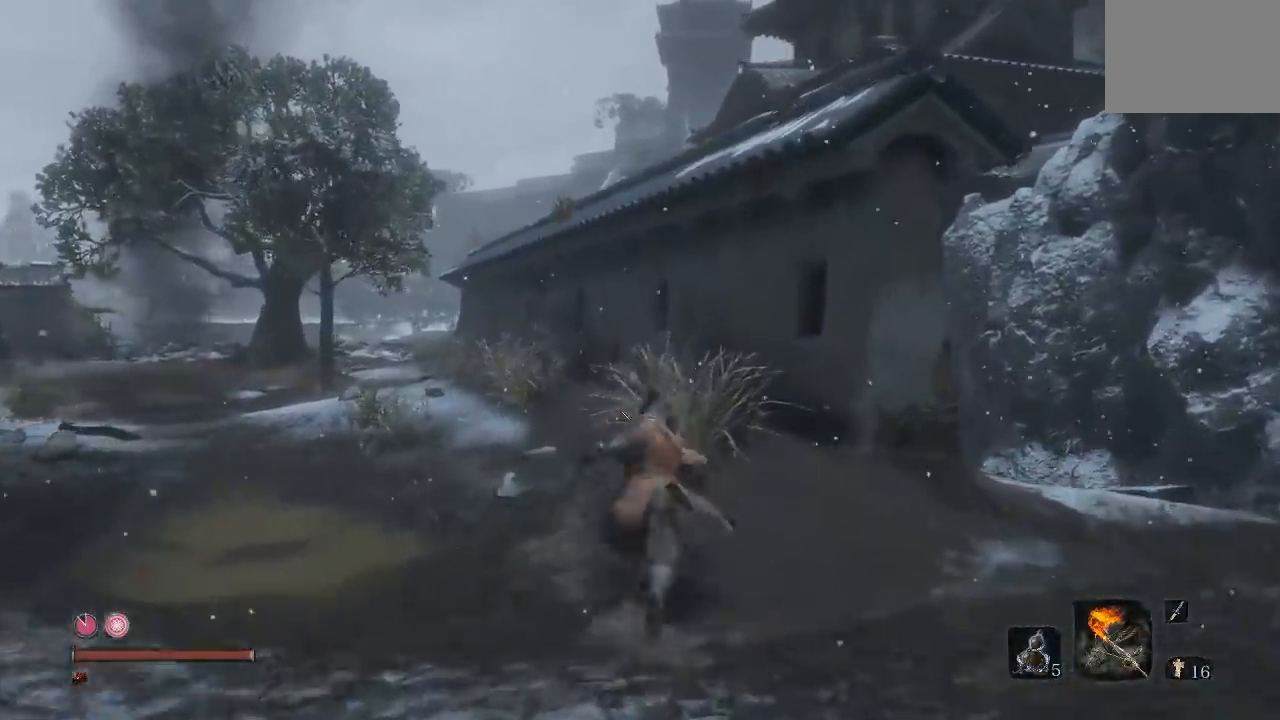
{"buttons": ["B"], "left_stick": "up-right", "right_stick": "center", "button_events": [[400, "A", "up"]]}
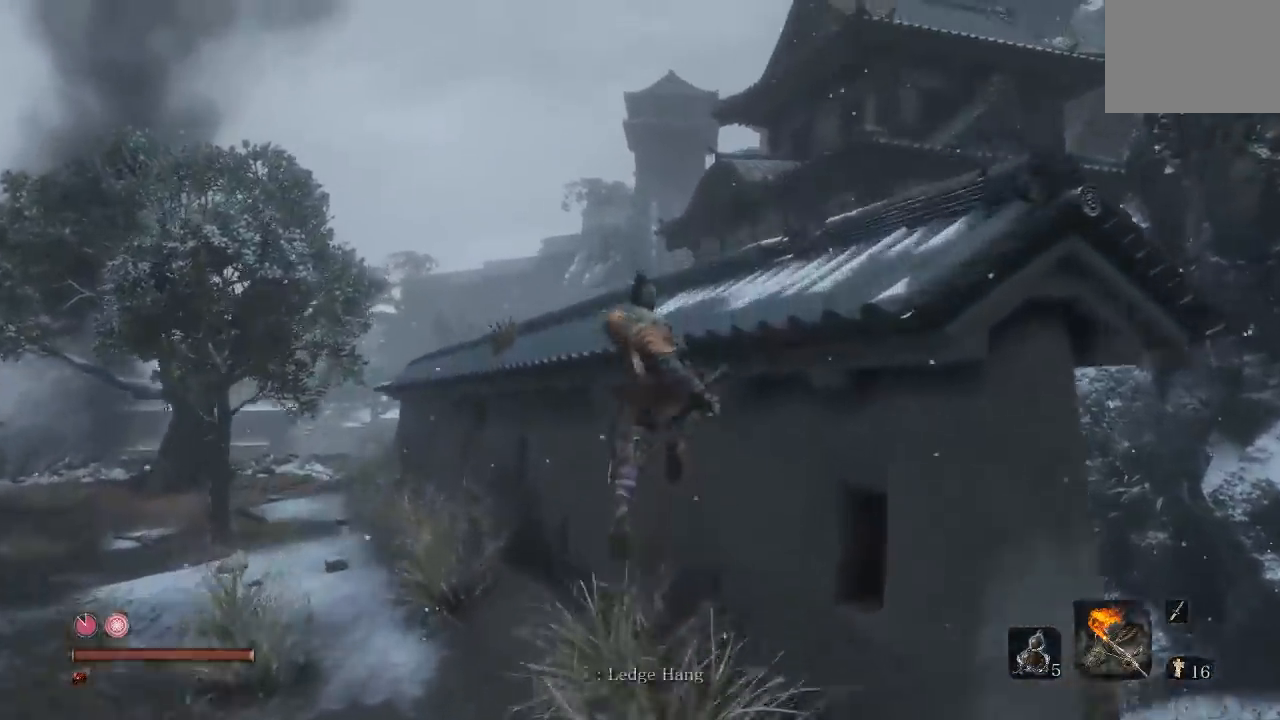
{"buttons": ["B"], "left_stick": "up", "right_stick": "center", "button_events": [[50, "A", "down"], [300, "A", "up"]]}
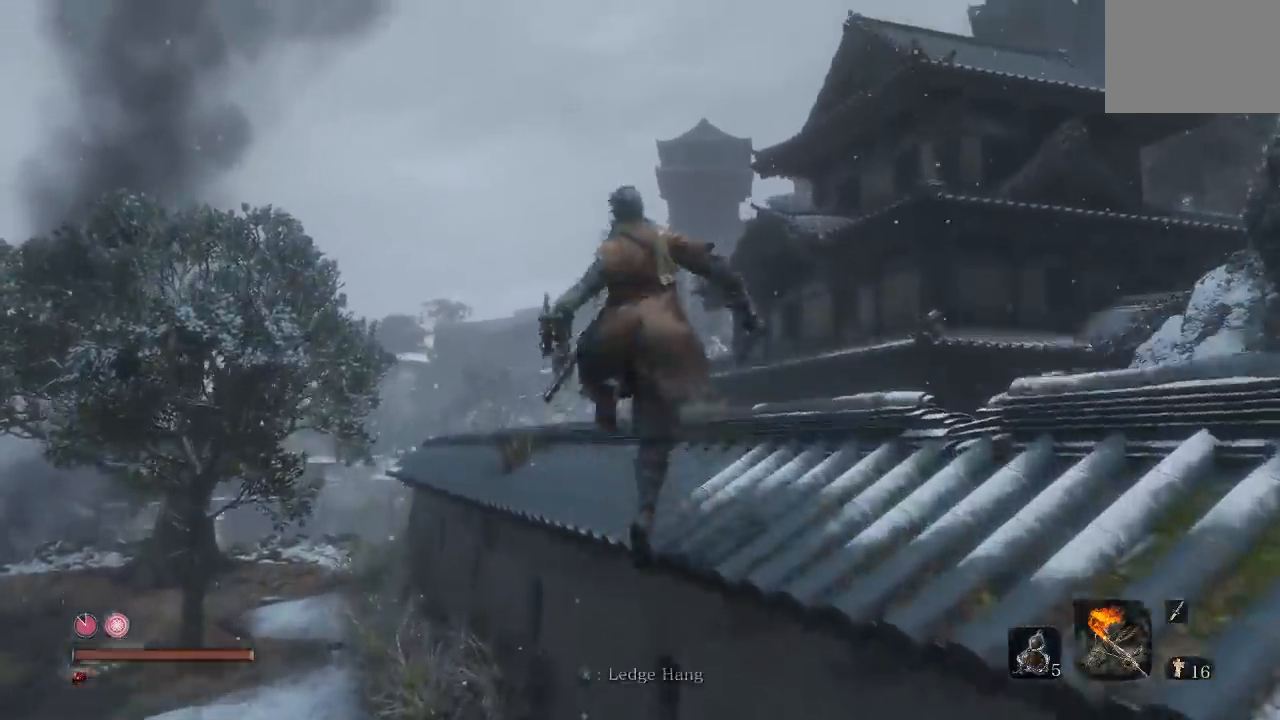
{"buttons": [], "left_stick": "right", "right_stick": "right", "button_events": [[67, "B", "up"]]}